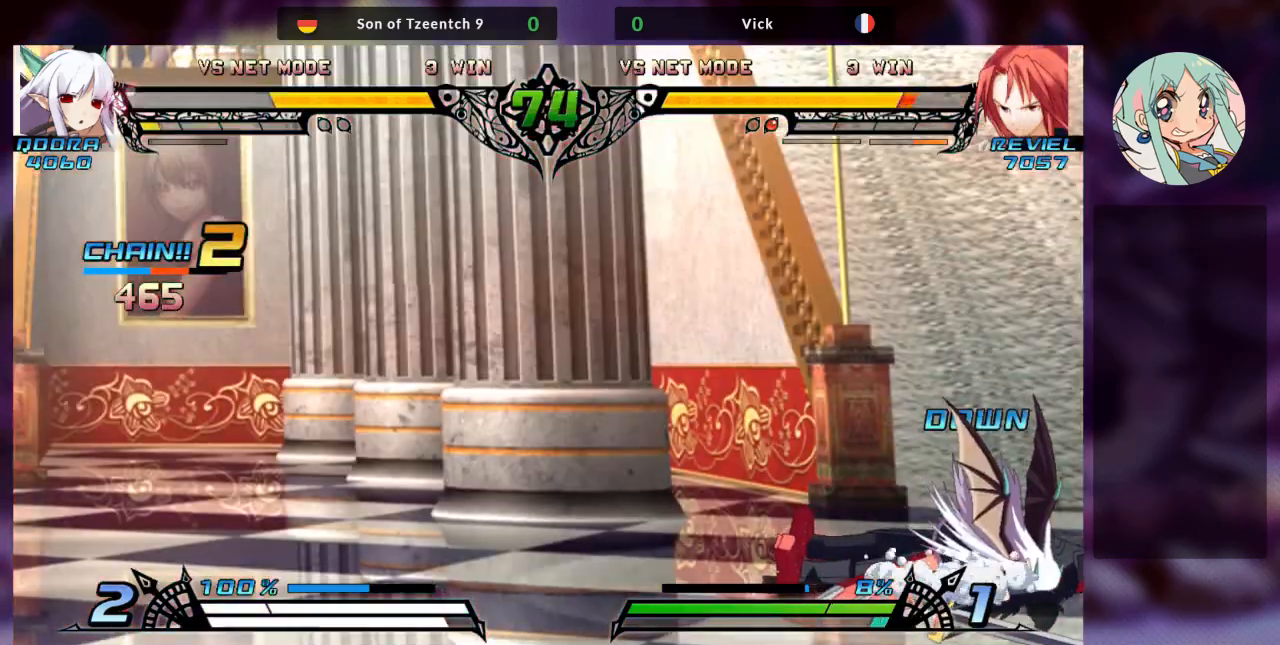
Gameplay with a controller (arcade stick); each line is a JSON object with the inputs held at the frame after it (dt_ms = milliseconds from this image to that frame). "events" lists button and stick changes between this image and that frame as [ms after this image, input, new state], when the widget could be followed in between. Not read: L3 R3.
{"dt_ms": 500, "buttons": [], "left_stick": "down-right", "events": [[100, "left_stick", "right"], [133, "SQUARE", "down"], [267, "SQUARE", "up"], [333, "left_stick", "down-right"], [367, "TRIANGLE", "down"], [400, "SQUARE", "down"], [400, "TRIANGLE", "up"], [500, "SQUARE", "up"]]}
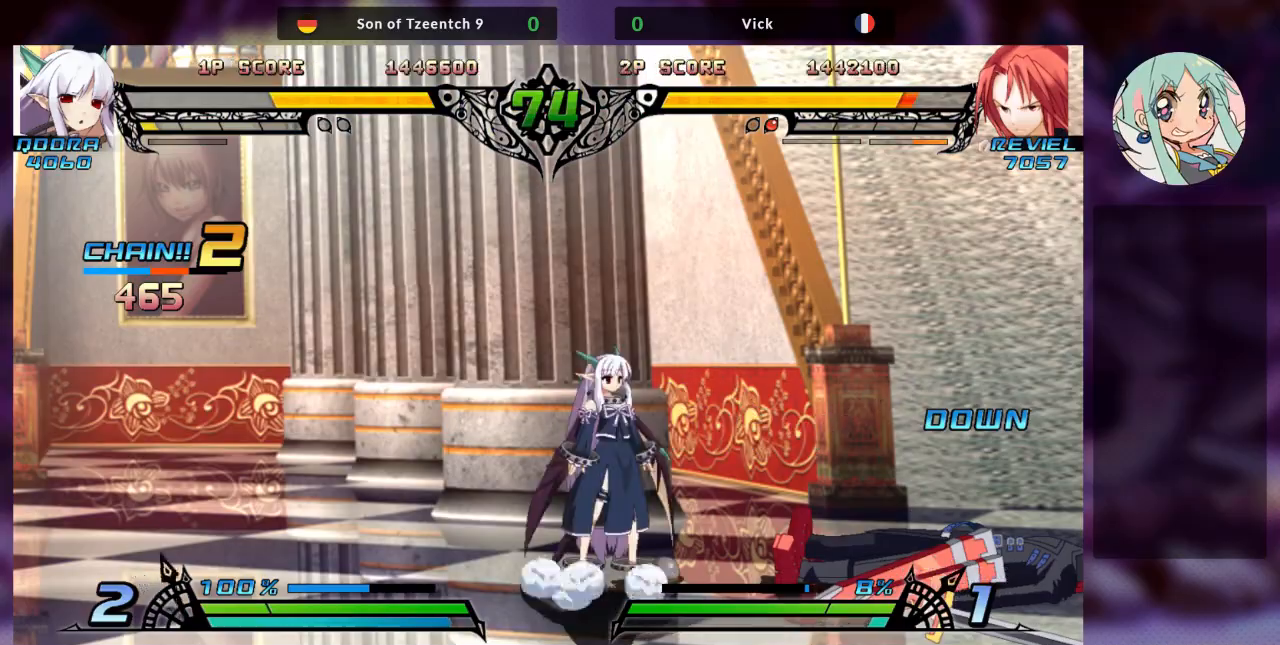
{"dt_ms": 500, "buttons": [], "left_stick": "down-right", "events": []}
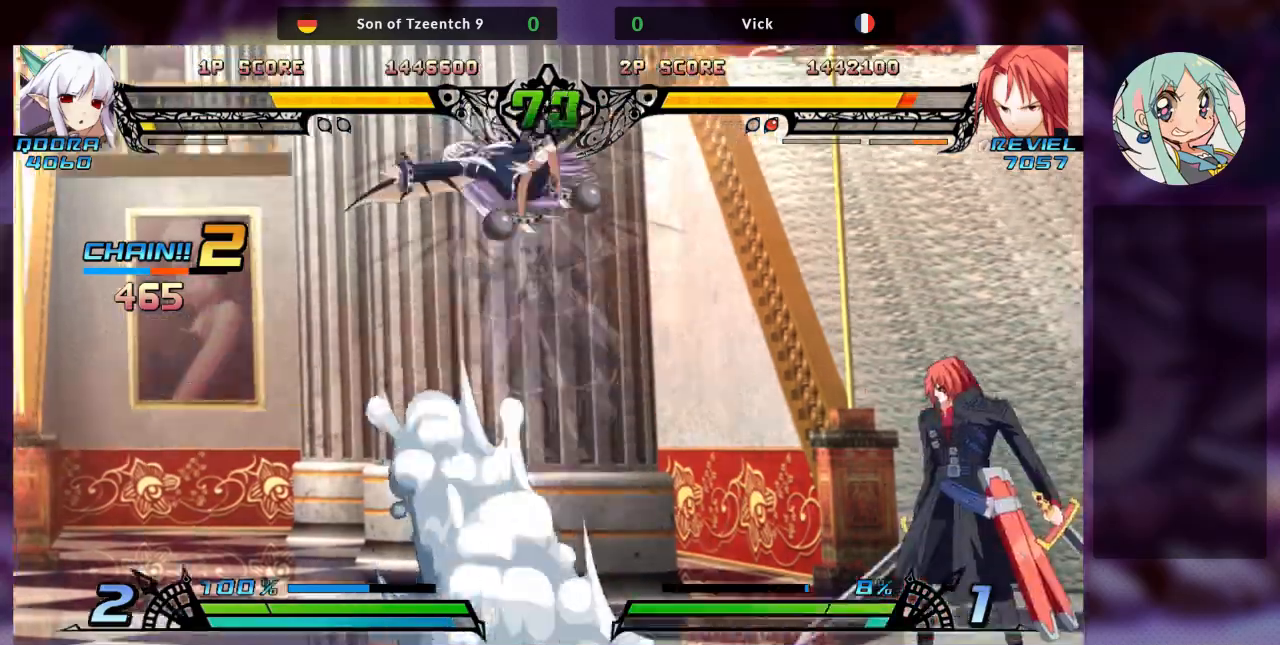
{"dt_ms": 500, "buttons": [], "left_stick": "right", "events": [[167, "left_stick", "right"]]}
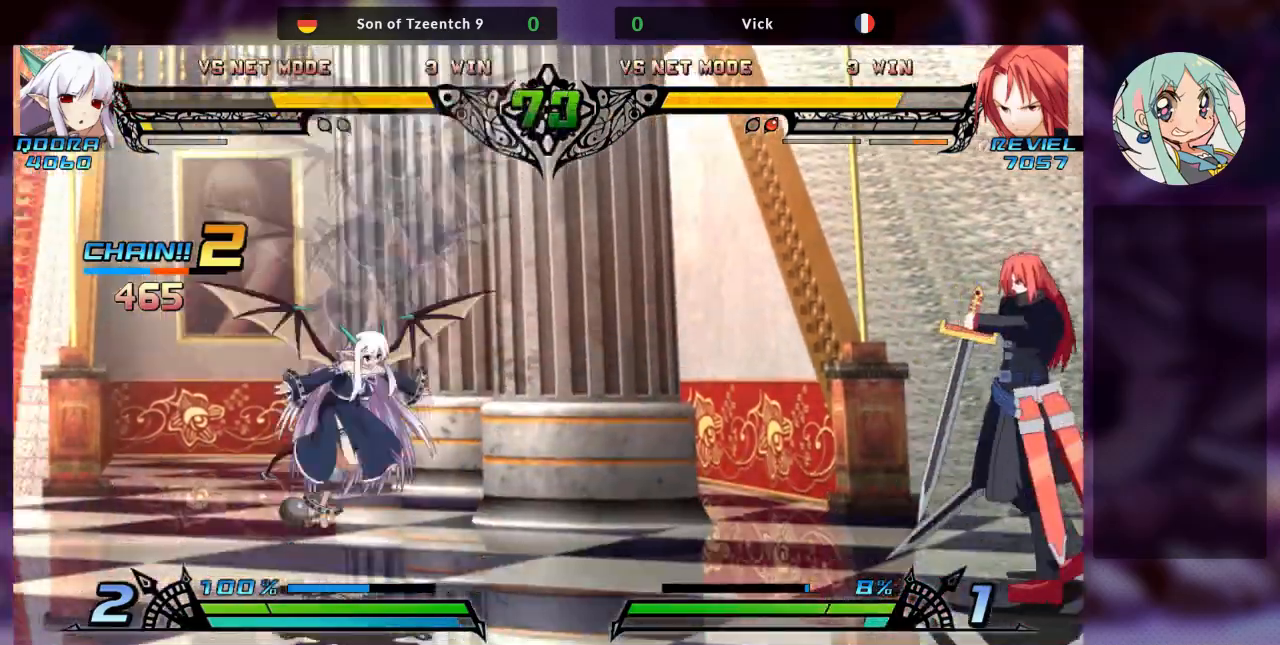
{"dt_ms": 500, "buttons": [], "left_stick": "right", "events": [[100, "left_stick", "down-left"], [167, "TRIANGLE", "down"], [167, "left_stick", "center"], [267, "TRIANGLE", "up"], [433, "left_stick", "right"]]}
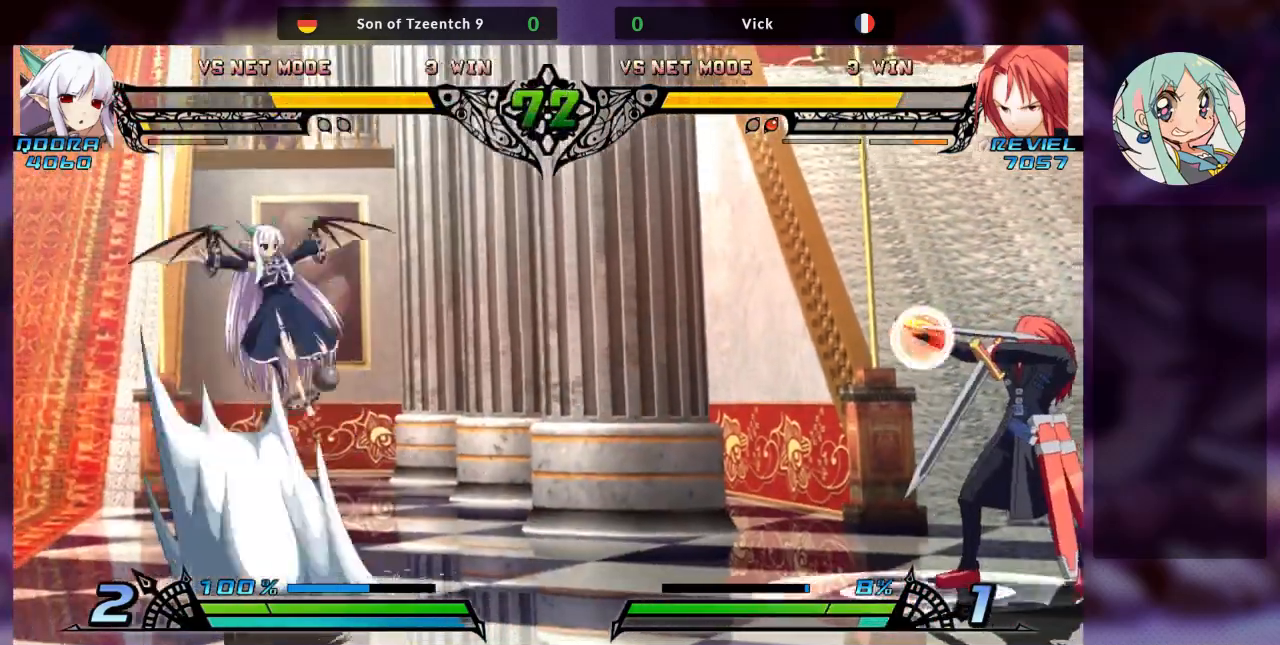
{"dt_ms": 500, "buttons": ["TRIANGLE", "R2"], "left_stick": "center", "events": [[200, "left_stick", "center"], [400, "R2", "down"], [467, "TRIANGLE", "down"]]}
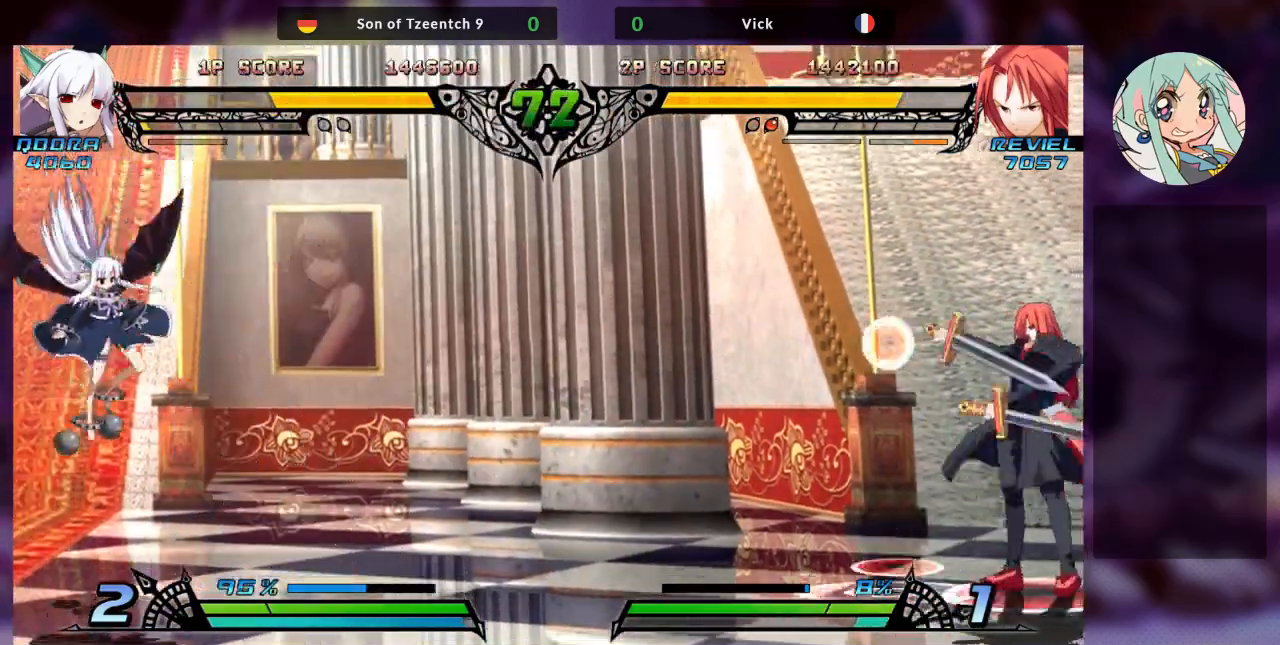
{"dt_ms": 500, "buttons": [], "left_stick": "center", "events": [[67, "R2", "up"], [67, "TRIANGLE", "up"]]}
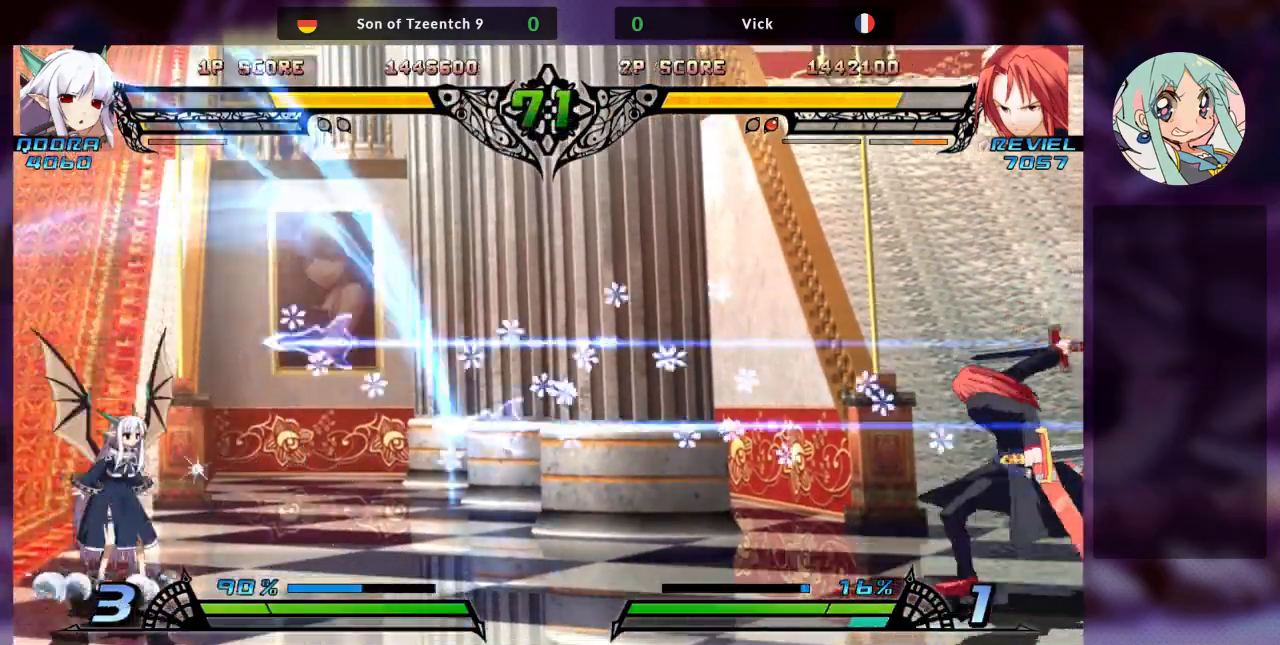
{"dt_ms": 500, "buttons": [], "left_stick": "left", "events": [[167, "left_stick", "left"], [233, "left_stick", "center"], [333, "left_stick", "left"]]}
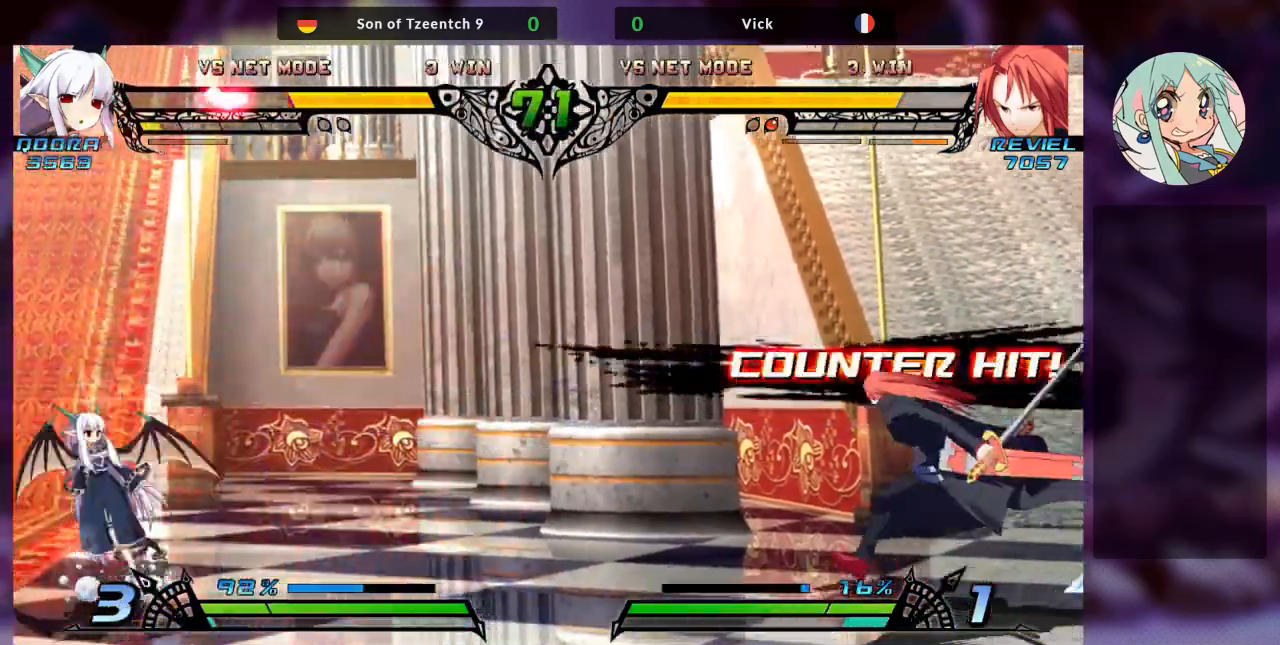
{"dt_ms": 500, "buttons": [], "left_stick": "center", "events": [[167, "left_stick", "up-left"], [333, "left_stick", "center"], [400, "left_stick", "left"], [467, "left_stick", "center"]]}
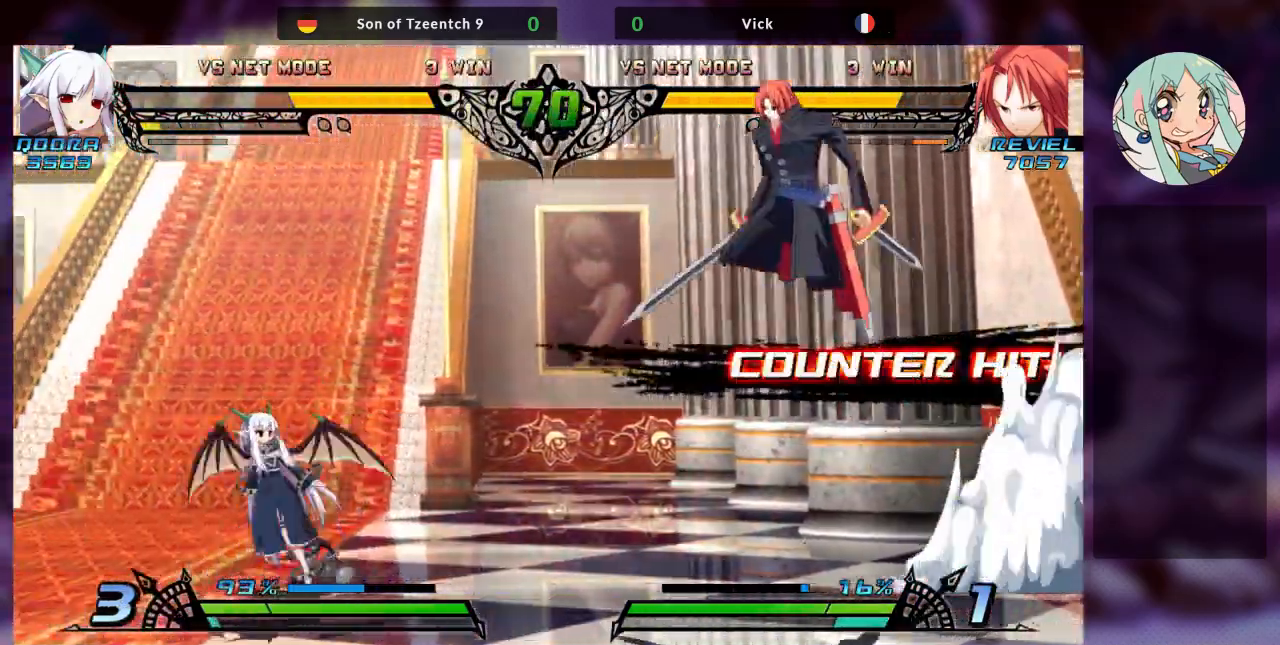
{"dt_ms": 500, "buttons": ["R1"], "left_stick": "center", "events": [[33, "left_stick", "left"], [167, "left_stick", "center"], [467, "R1", "down"]]}
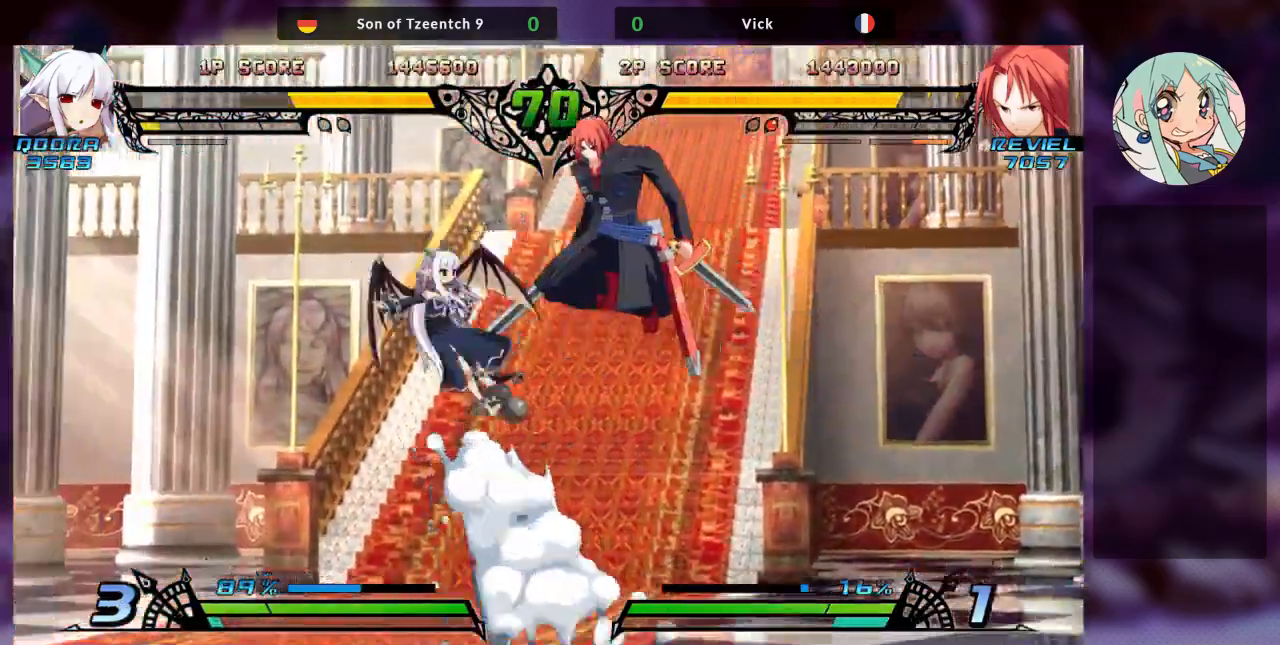
{"dt_ms": 1000, "buttons": ["R1"], "left_stick": "center"}
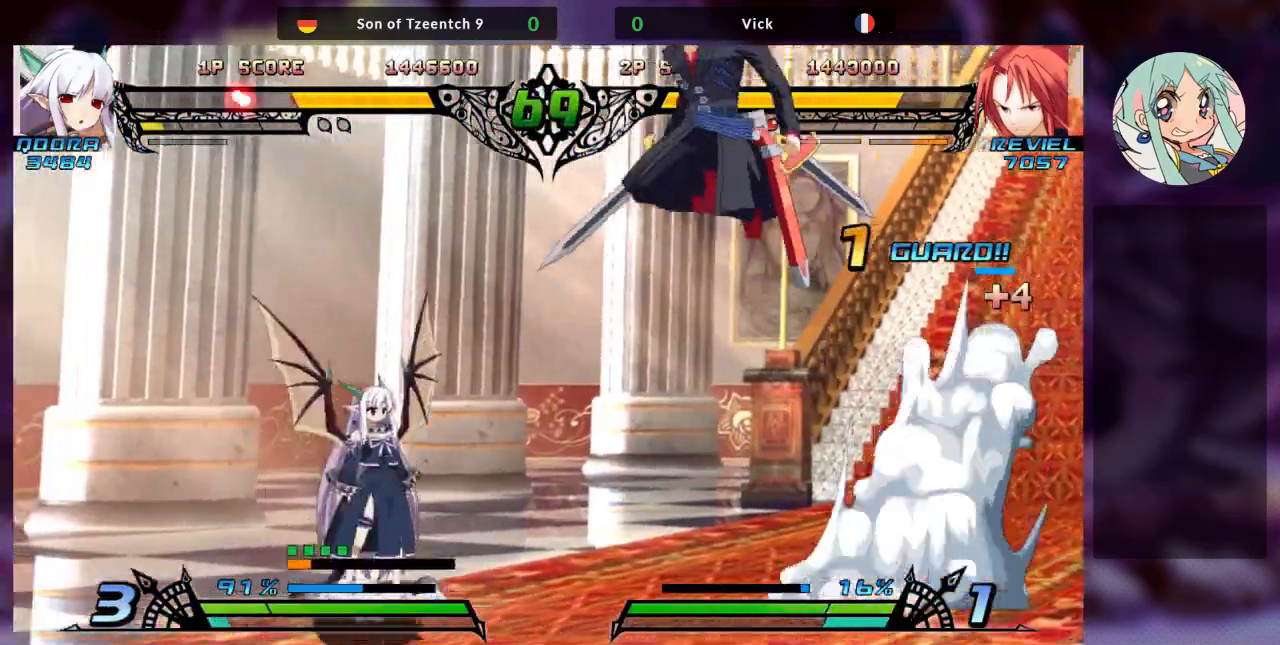
{"dt_ms": 500, "buttons": [], "left_stick": "down-right", "events": [[67, "R1", "up"], [333, "left_stick", "down-right"]]}
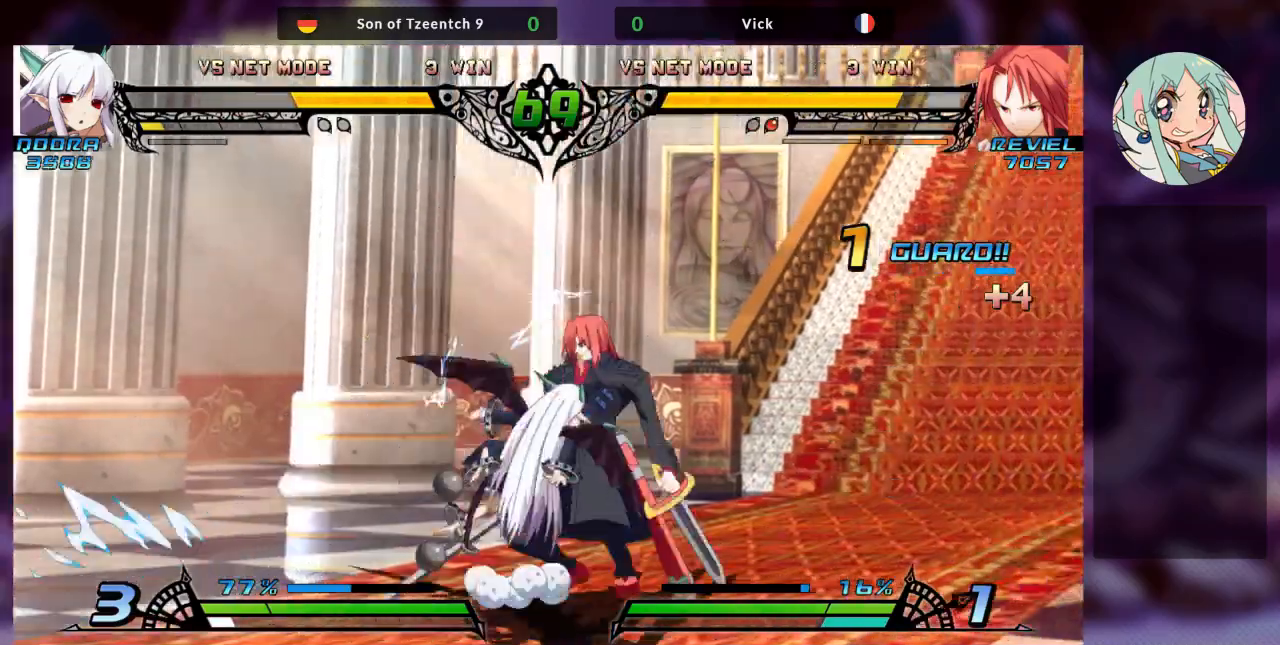
{"dt_ms": 500, "buttons": ["SQUARE"], "left_stick": "down-right", "events": [[33, "SQUARE", "down"], [167, "SQUARE", "up"], [267, "SQUARE", "down"], [400, "SQUARE", "up"], [467, "SQUARE", "down"]]}
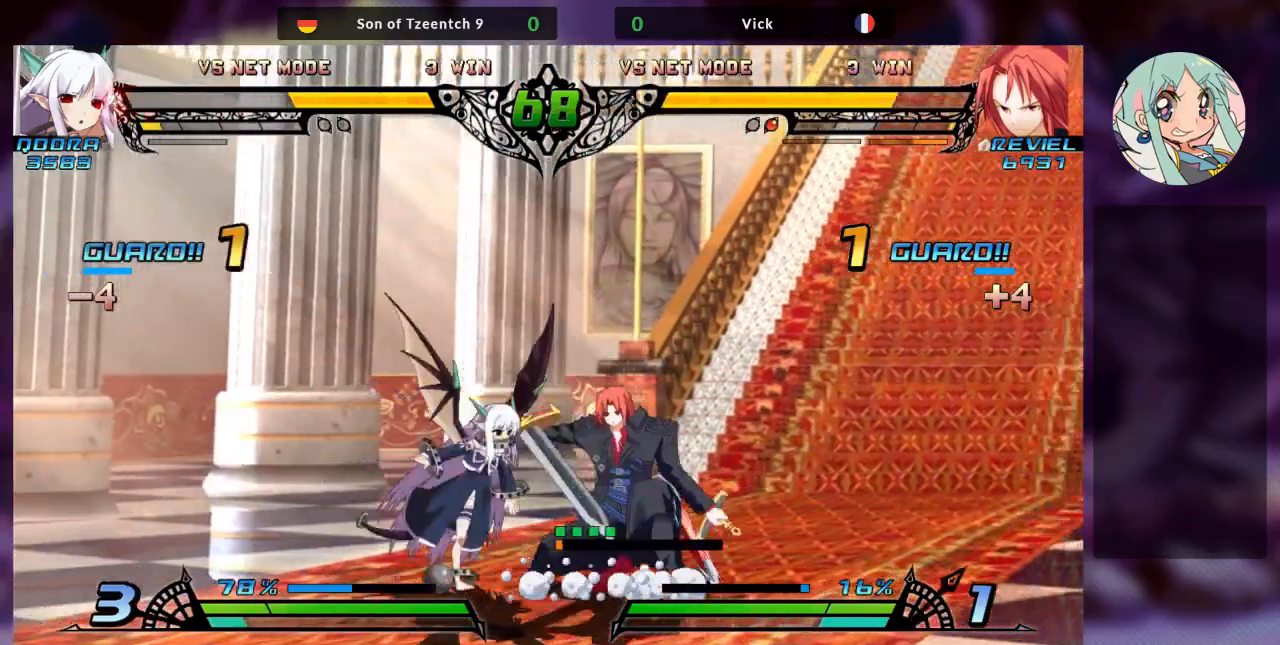
{"dt_ms": 500, "buttons": ["R1"], "left_stick": "down-right", "events": [[100, "SQUARE", "up"], [133, "TRIANGLE", "down"], [267, "TRIANGLE", "up"], [400, "R1", "down"]]}
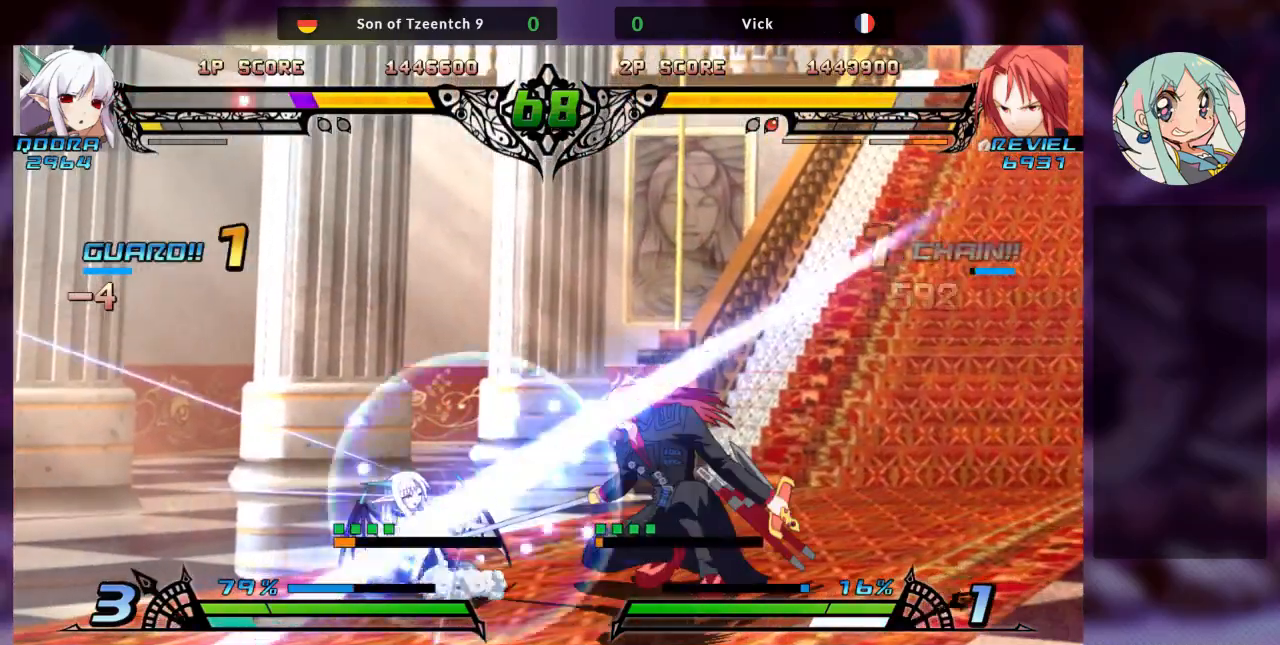
{"dt_ms": 500, "buttons": [], "left_stick": "center", "events": [[67, "R1", "up"], [333, "left_stick", "down-left"], [400, "left_stick", "center"], [433, "TRIANGLE", "down"], [500, "TRIANGLE", "up"]]}
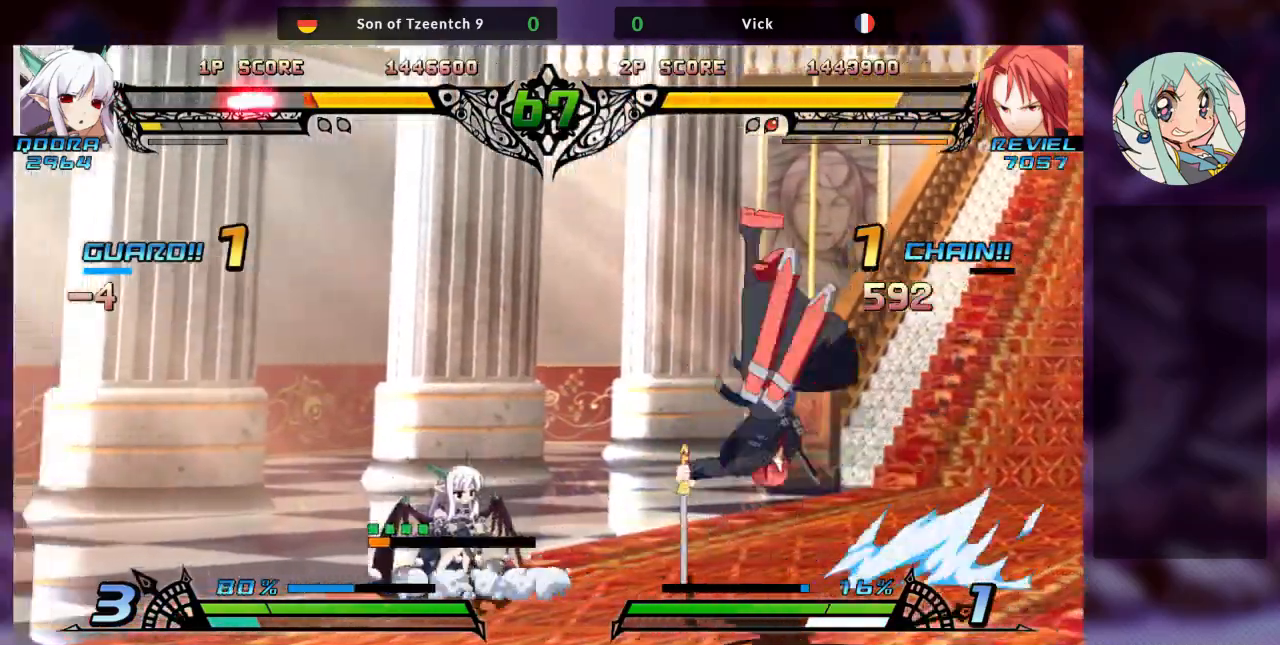
{"dt_ms": 500, "buttons": [], "left_stick": "right", "events": [[67, "TRIANGLE", "down"], [200, "TRIANGLE", "up"], [333, "left_stick", "right"]]}
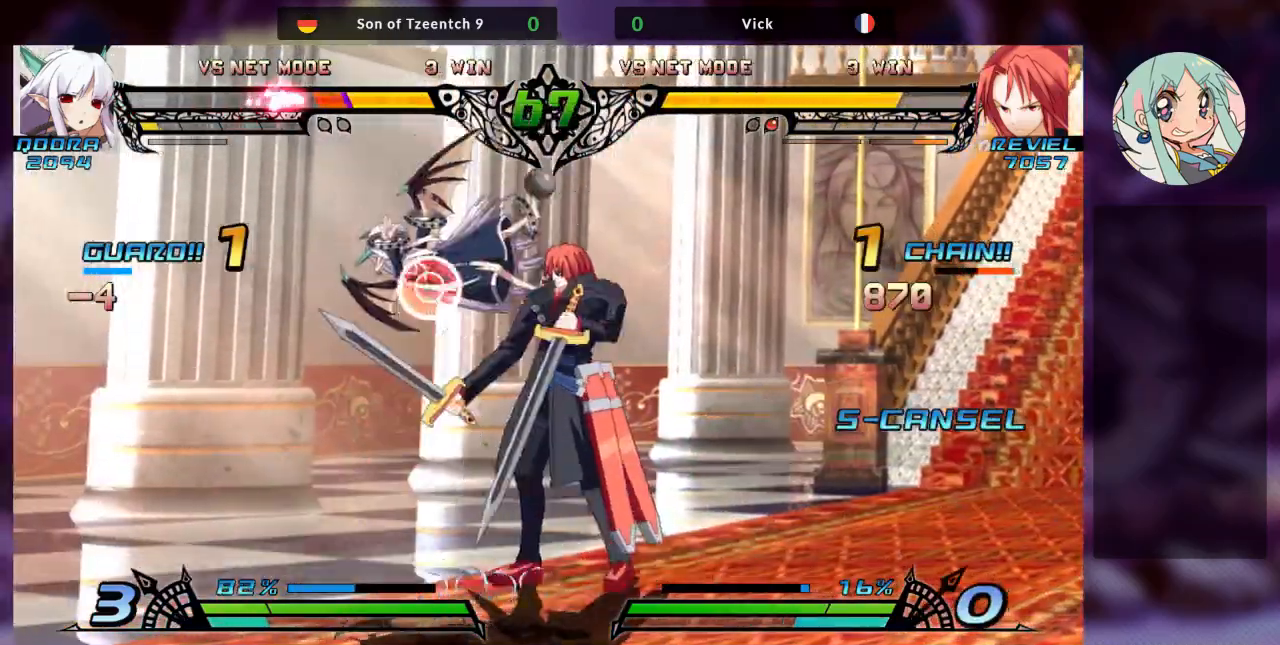
{"dt_ms": 500, "buttons": [], "left_stick": "center", "events": [[133, "left_stick", "down-left"], [200, "left_stick", "center"], [267, "TRIANGLE", "down"], [333, "TRIANGLE", "up"]]}
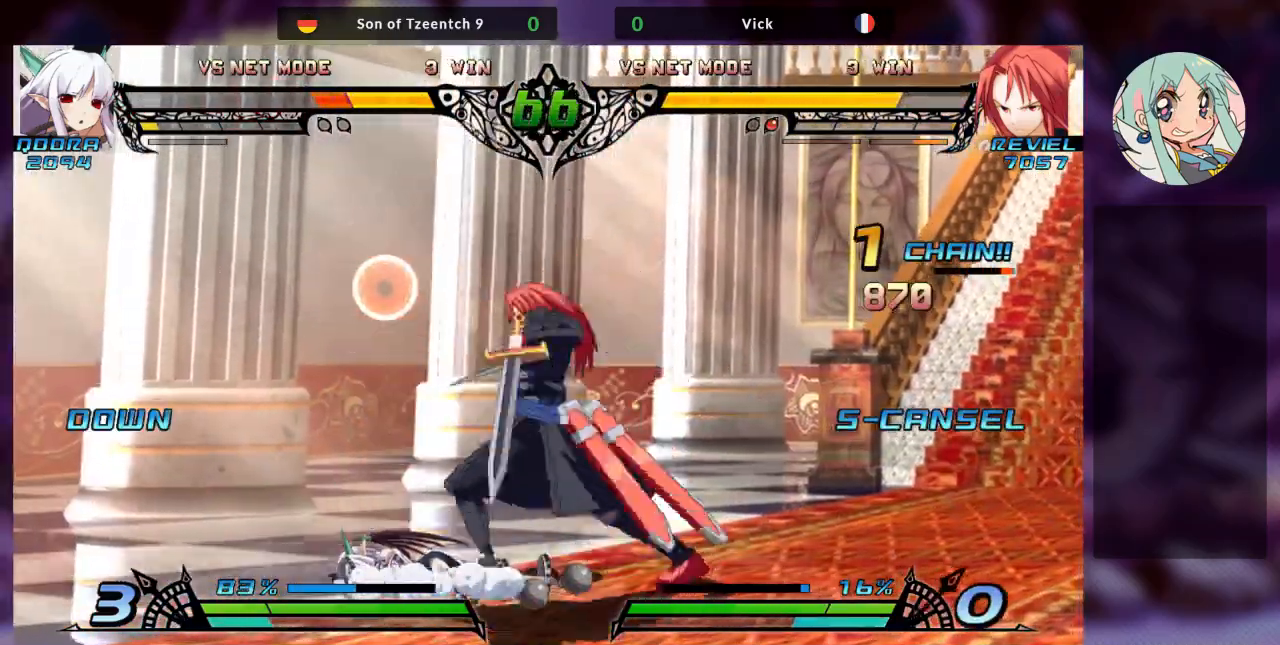
{"dt_ms": 500, "buttons": ["SQUARE"], "left_stick": "down-right", "events": [[433, "left_stick", "down-right"], [500, "SQUARE", "down"]]}
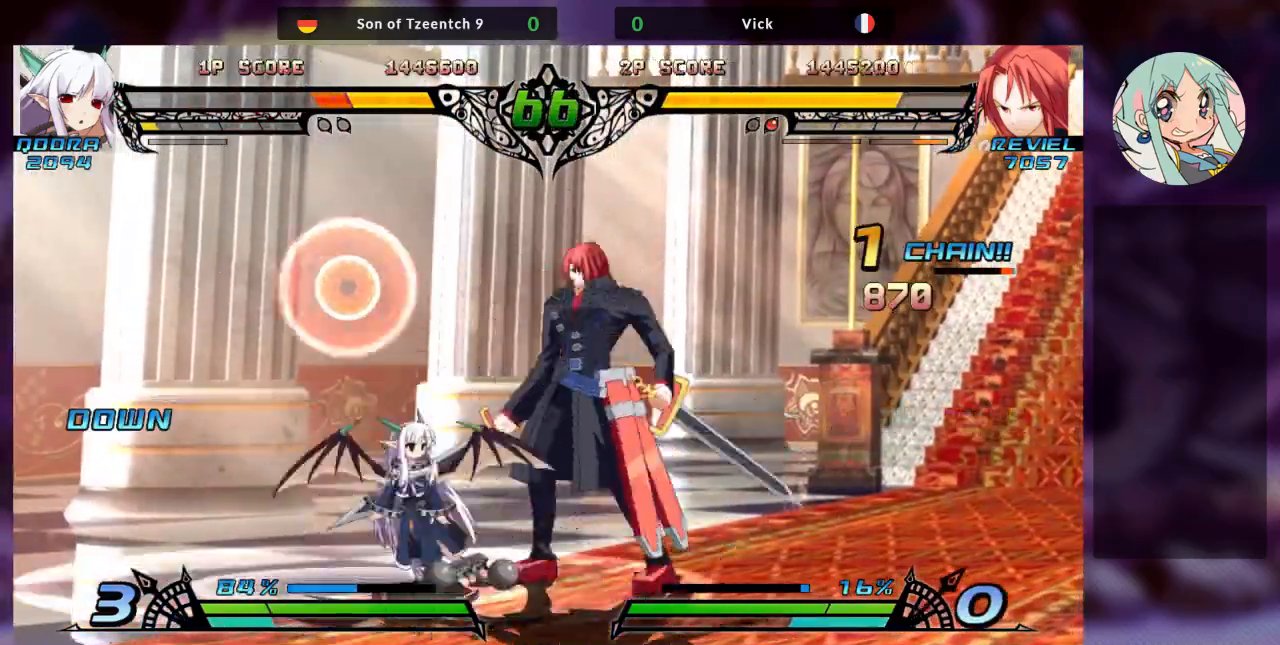
{"dt_ms": 500, "buttons": [], "left_stick": "center", "events": [[133, "SQUARE", "up"], [200, "SQUARE", "down"], [300, "SQUARE", "up"], [367, "TRIANGLE", "down"], [500, "TRIANGLE", "up"], [500, "left_stick", "center"]]}
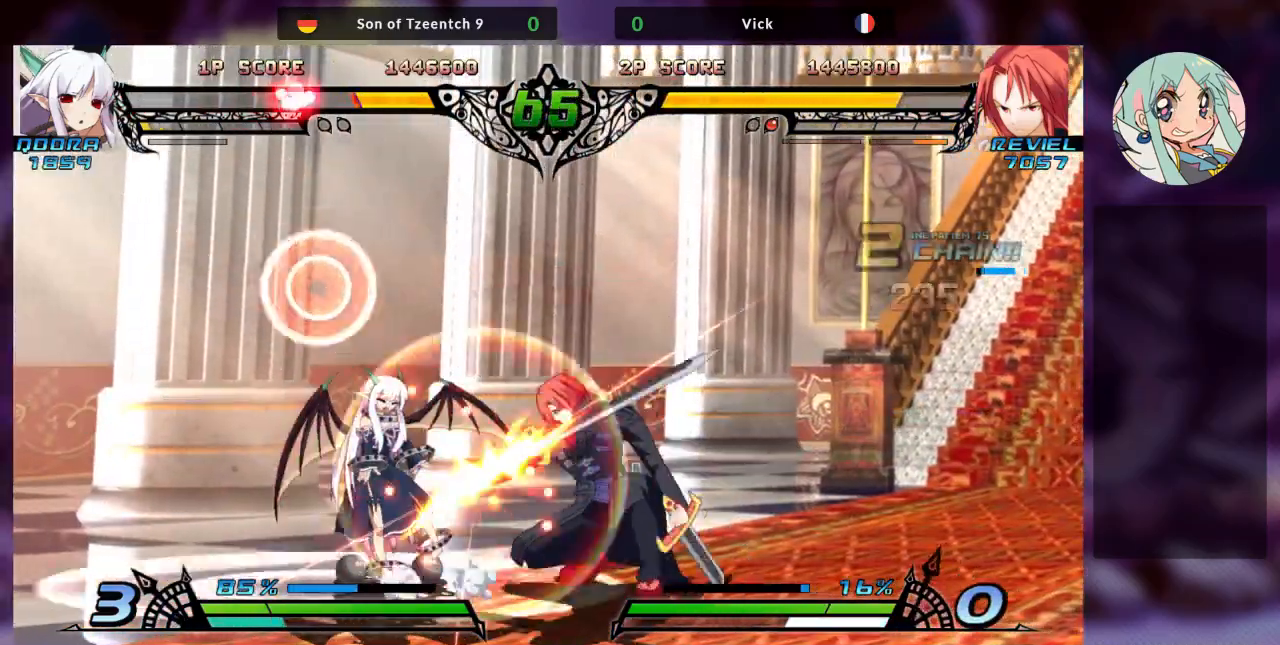
{"dt_ms": 500, "buttons": [], "left_stick": "center", "events": [[167, "R1", "down"], [300, "R1", "up"]]}
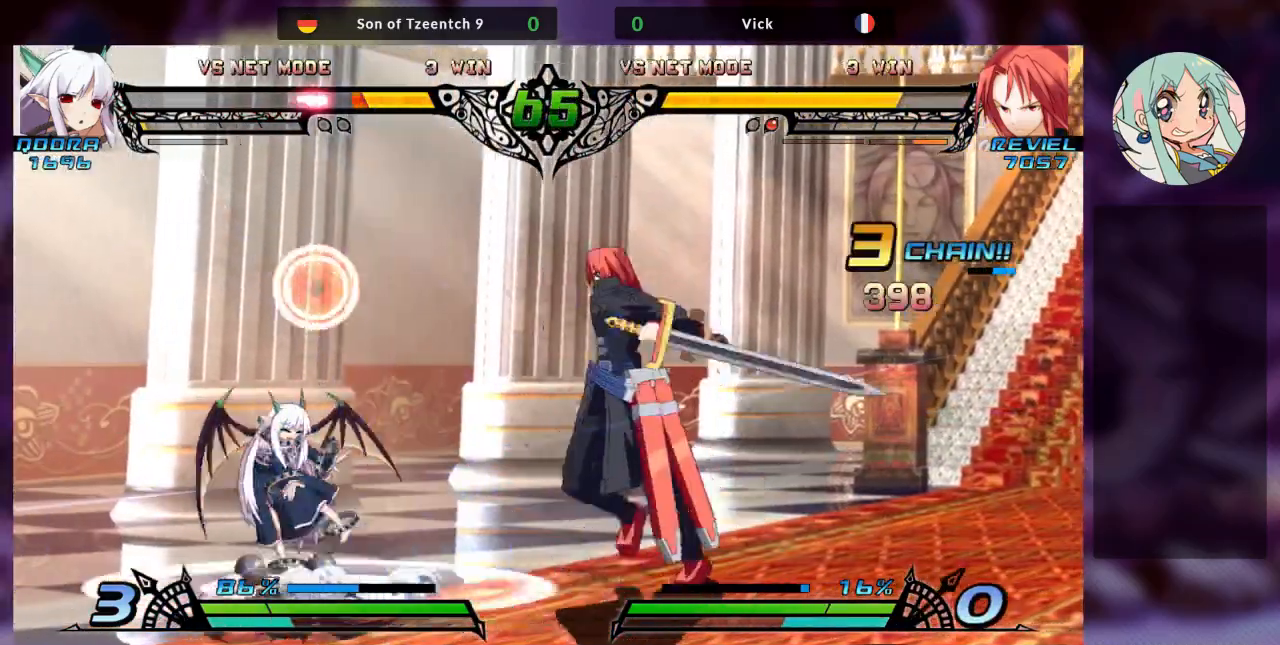
{"dt_ms": 500, "buttons": [], "left_stick": "center", "events": [[133, "left_stick", "down"], [267, "TRIANGLE", "down"], [300, "left_stick", "center"], [367, "TRIANGLE", "up"]]}
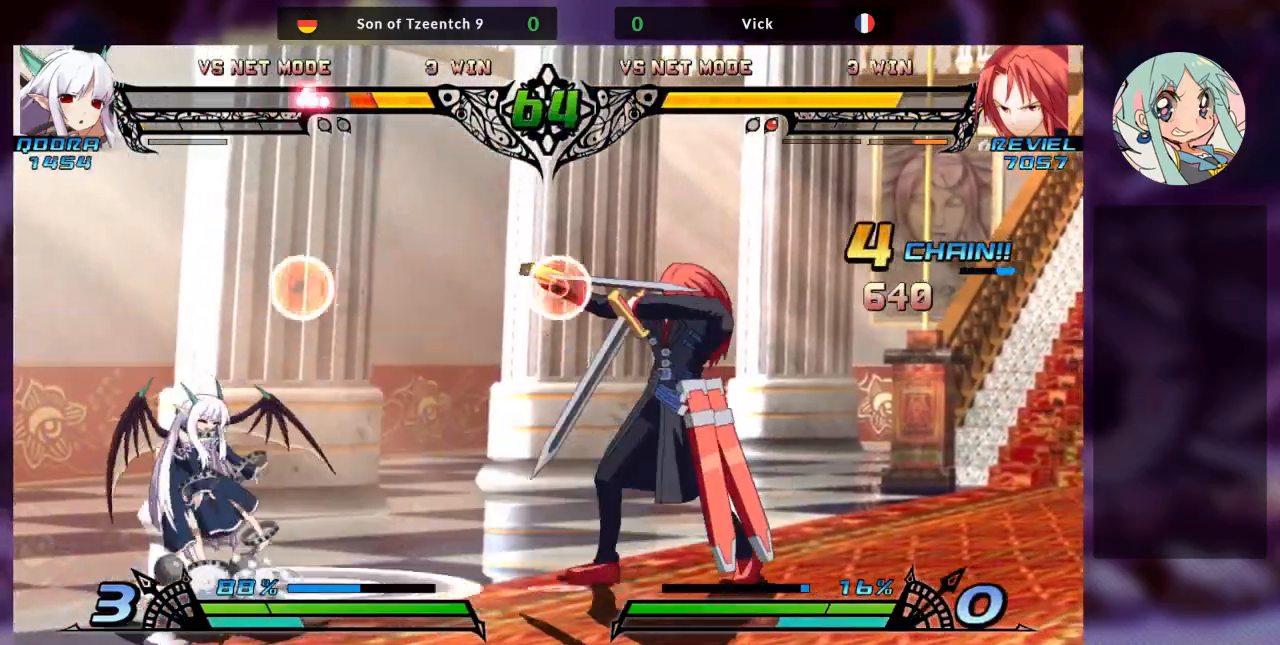
{"dt_ms": 500, "buttons": [], "left_stick": "center", "events": [[300, "R2", "down"], [367, "TRIANGLE", "down"], [467, "R2", "up"], [467, "TRIANGLE", "up"]]}
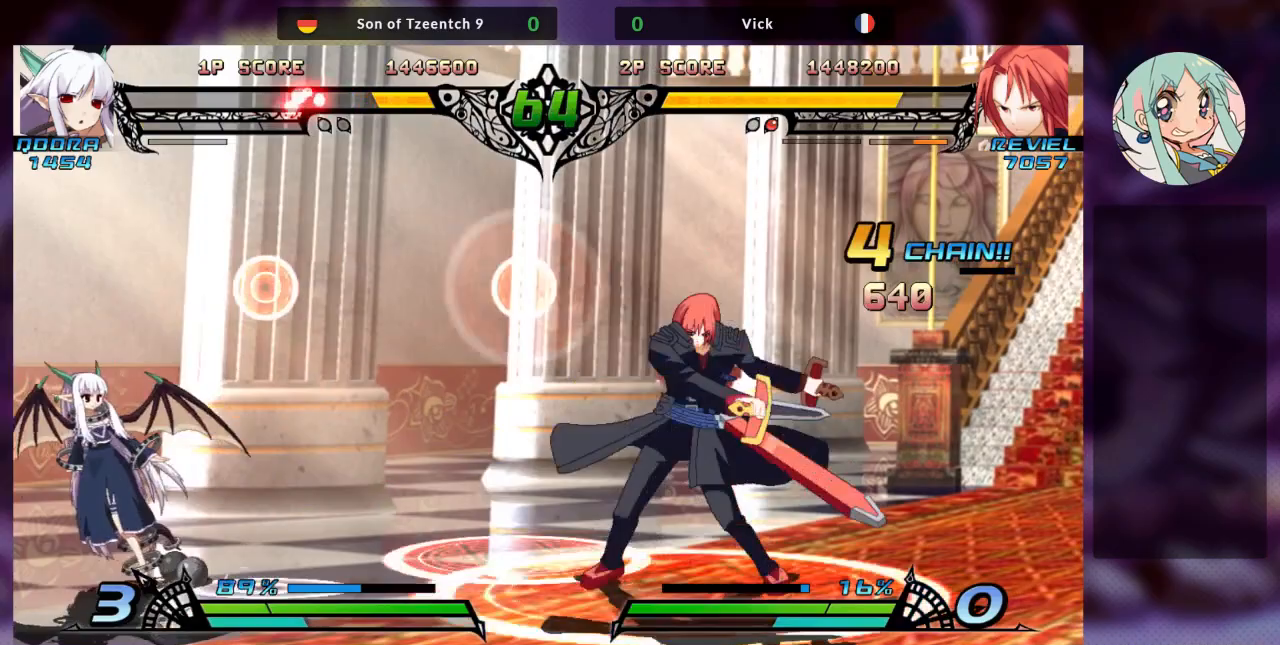
{"dt_ms": 500, "buttons": [], "left_stick": "left", "events": [[300, "left_stick", "left"], [400, "left_stick", "center"], [500, "left_stick", "left"]]}
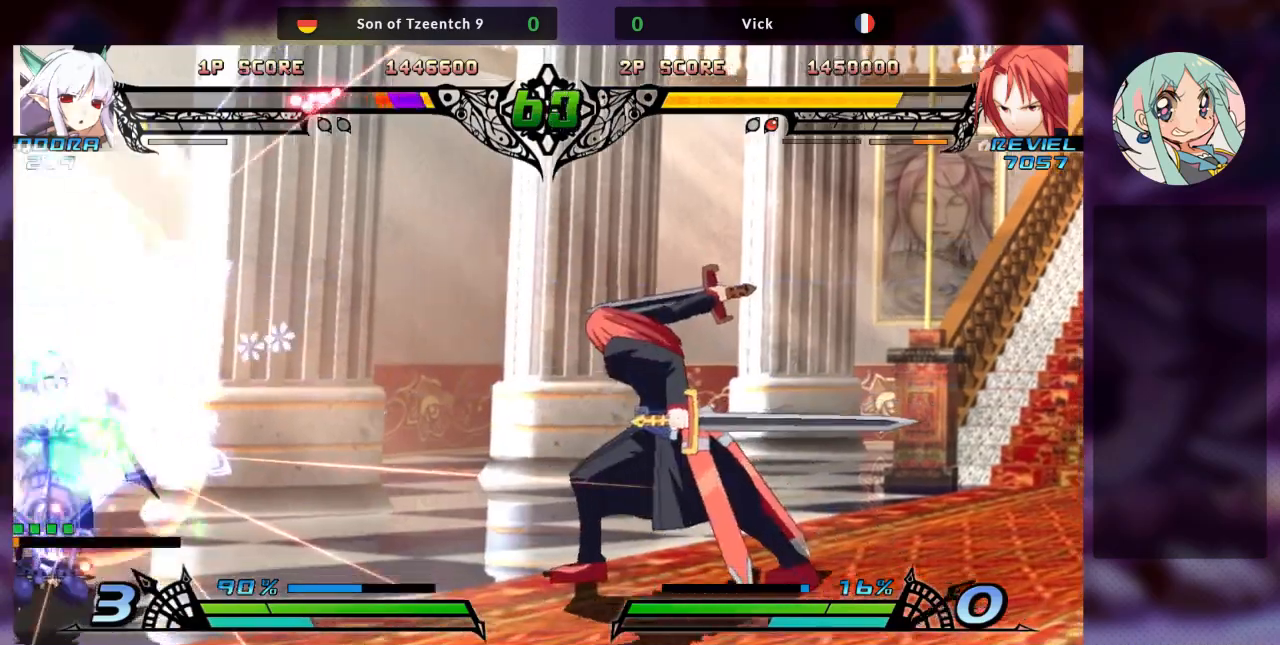
{"dt_ms": 500, "buttons": ["SQUARE"], "left_stick": "down", "events": [[33, "left_stick", "center"], [133, "left_stick", "left"], [500, "SQUARE", "down"], [500, "left_stick", "down"]]}
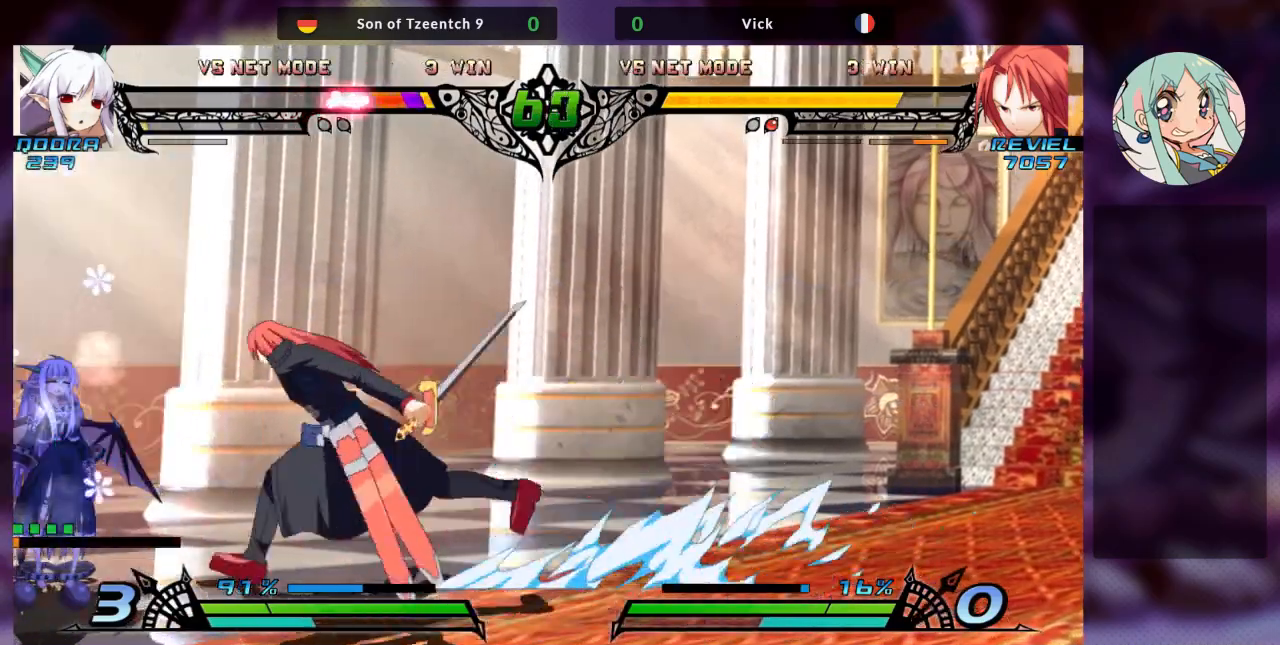
{"dt_ms": 500, "buttons": ["TRIANGLE"], "left_stick": "down-right", "events": [[33, "left_stick", "down-right"], [133, "SQUARE", "up"], [233, "SQUARE", "down"], [367, "SQUARE", "up"], [433, "TRIANGLE", "down"]]}
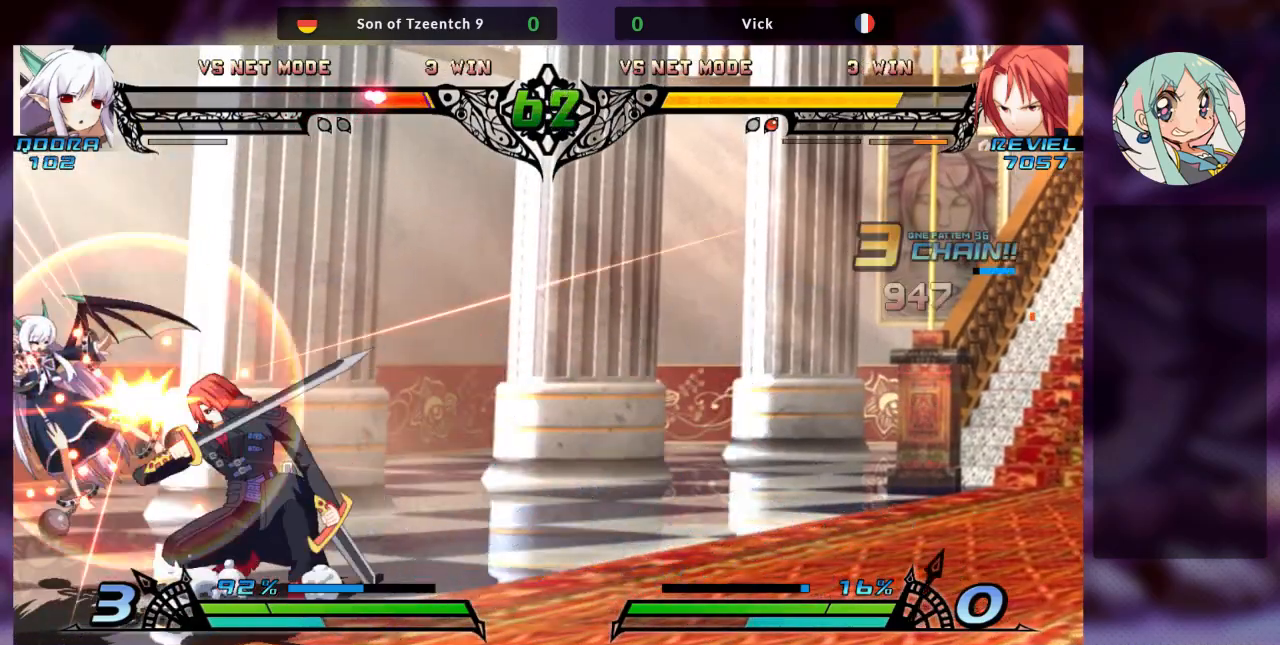
{"dt_ms": 500, "buttons": ["CROSS"], "left_stick": "center"}
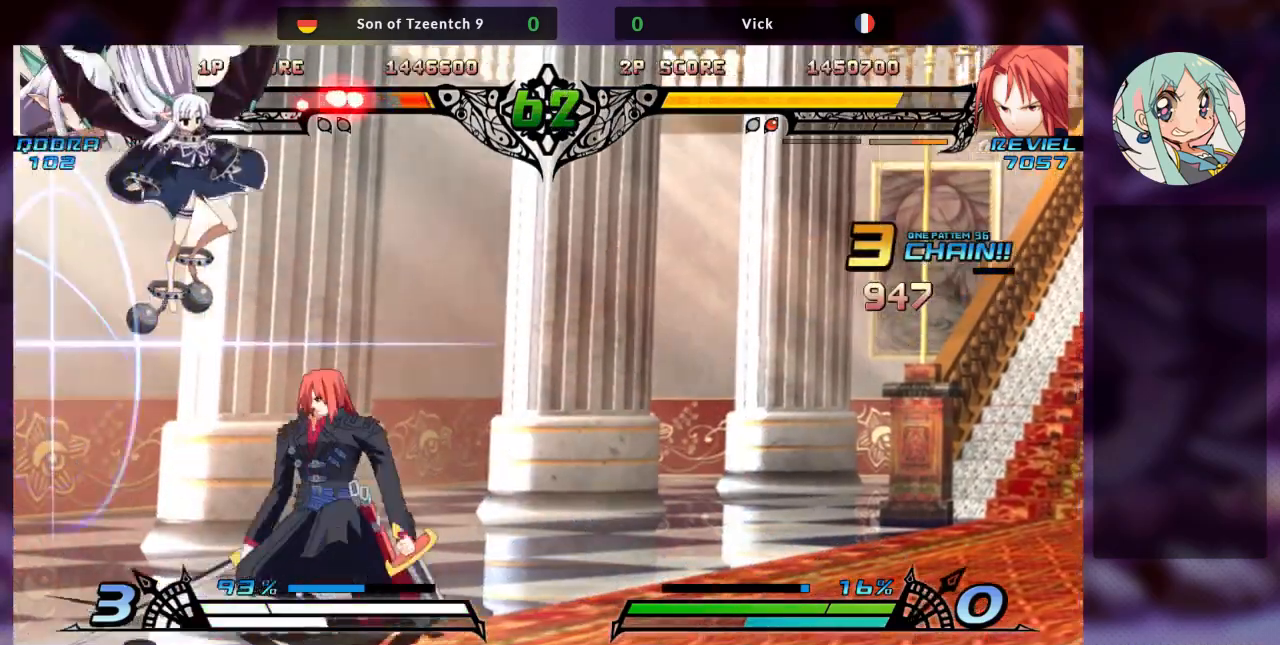
{"dt_ms": 500, "buttons": ["SQUARE"], "left_stick": "down-right"}
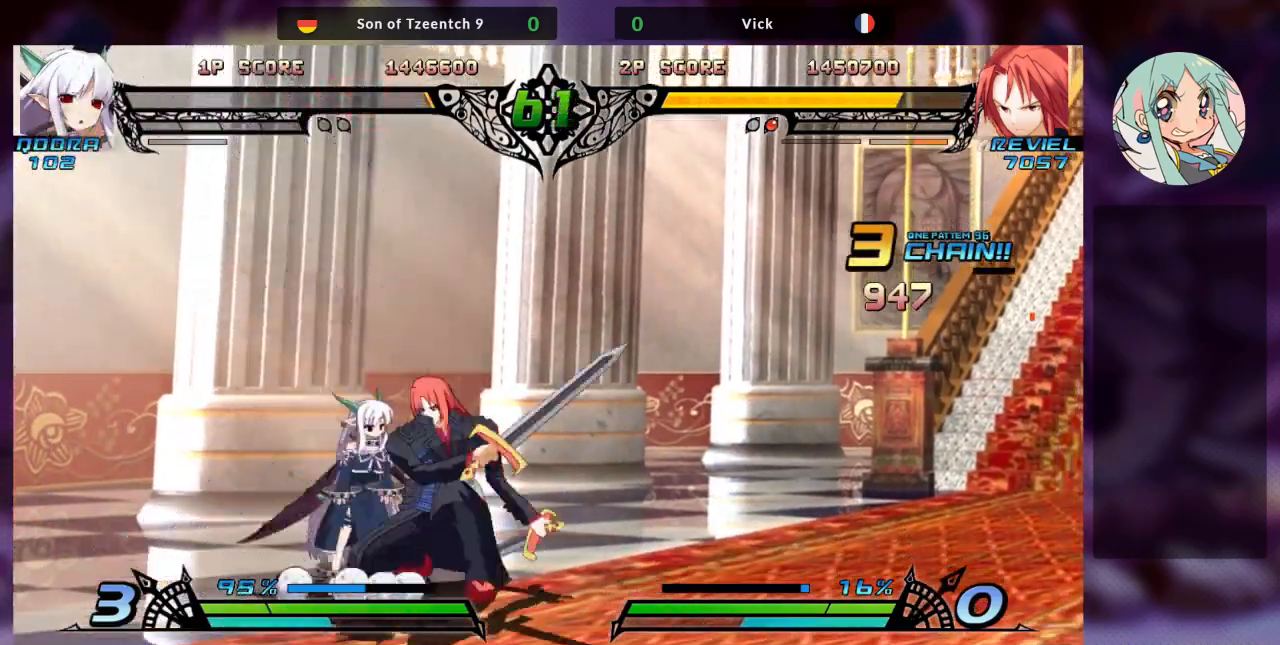
{"dt_ms": 500, "buttons": ["R1"], "left_stick": "down-right", "events": [[67, "SQUARE", "up"], [133, "TRIANGLE", "down"], [267, "TRIANGLE", "up"], [400, "R1", "down"]]}
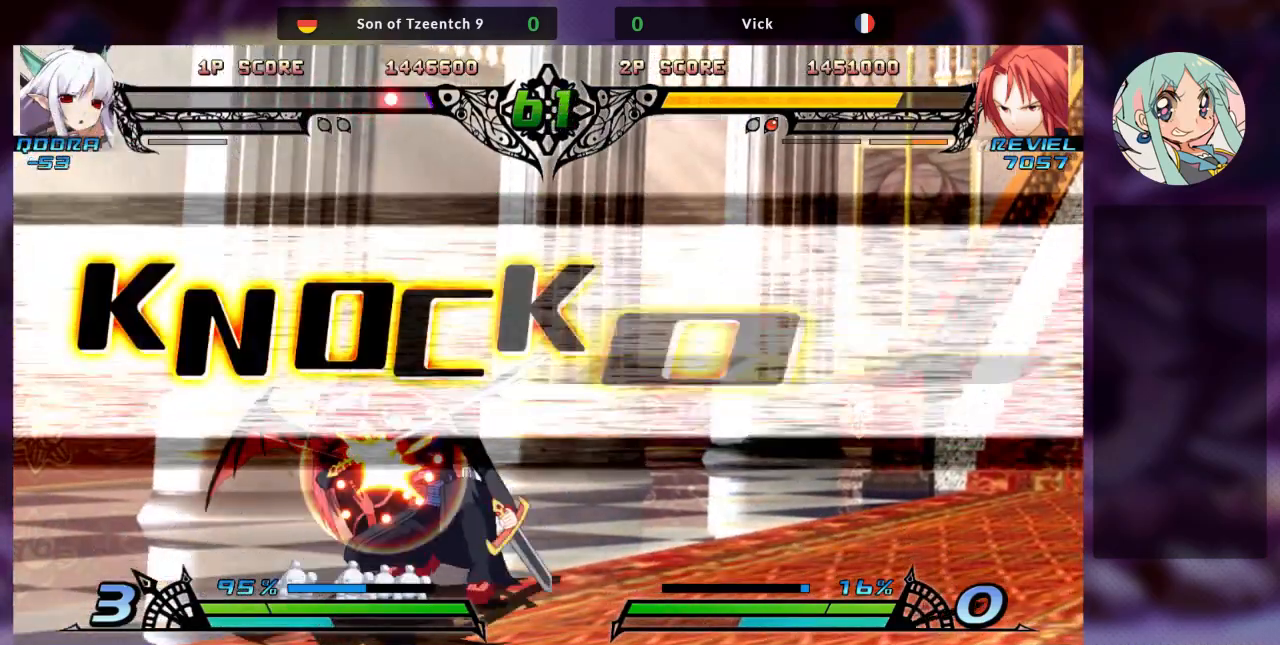
{"dt_ms": 500, "buttons": [], "left_stick": "center", "events": [[33, "R1", "up"], [33, "left_stick", "center"]]}